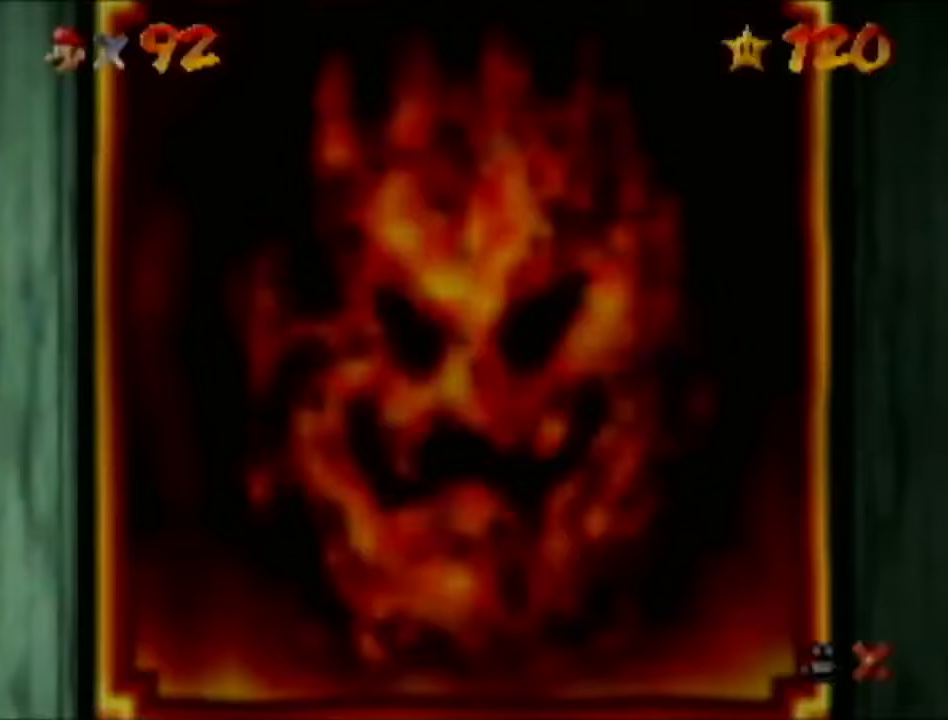
Gameplay with a controller (Nintendo layout); each line is a JSON object with the inputs held at the frame after it. "events" lists button and stick changes between this image and that frame as [ms after this image, input, new state], when the widget could be followed in between. Not read: L3 R3.
{"buttons": [], "left_stick": "center", "events": []}
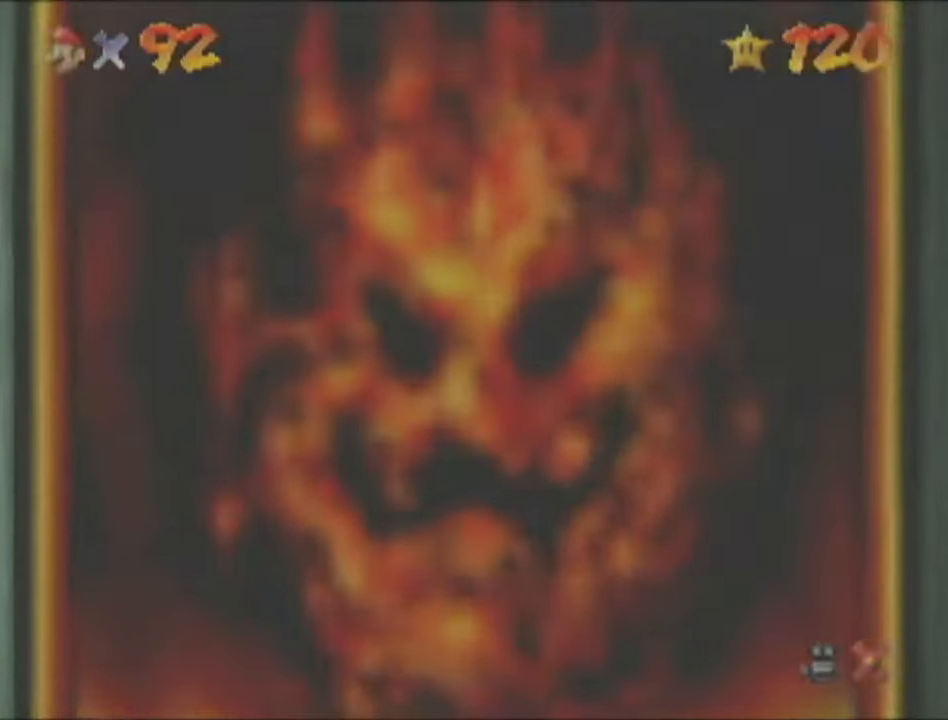
{"buttons": [], "left_stick": "center", "events": []}
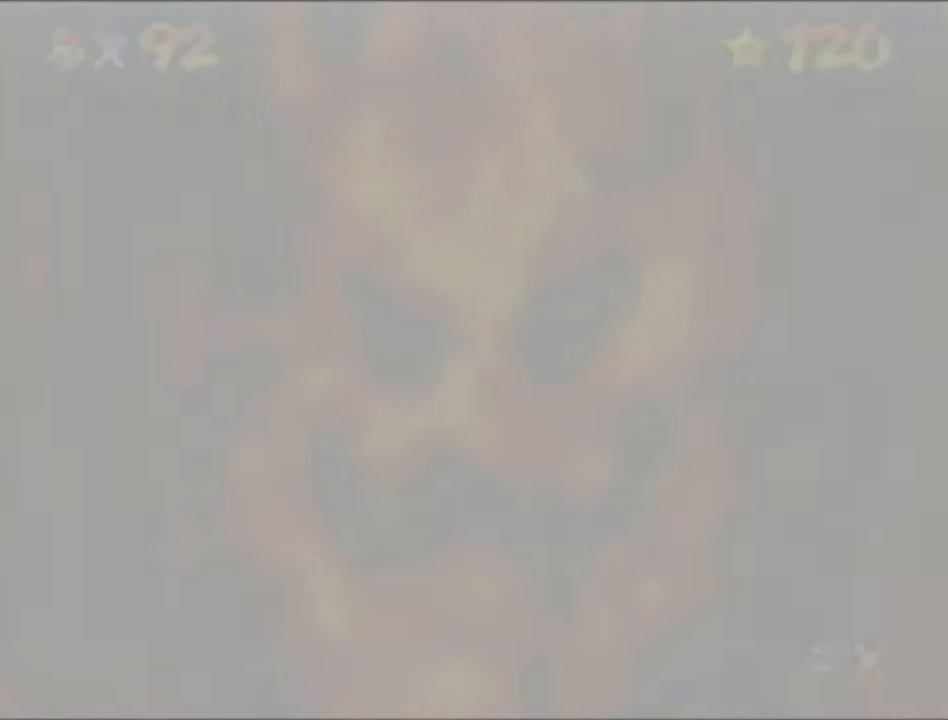
{"buttons": [], "left_stick": "center", "events": []}
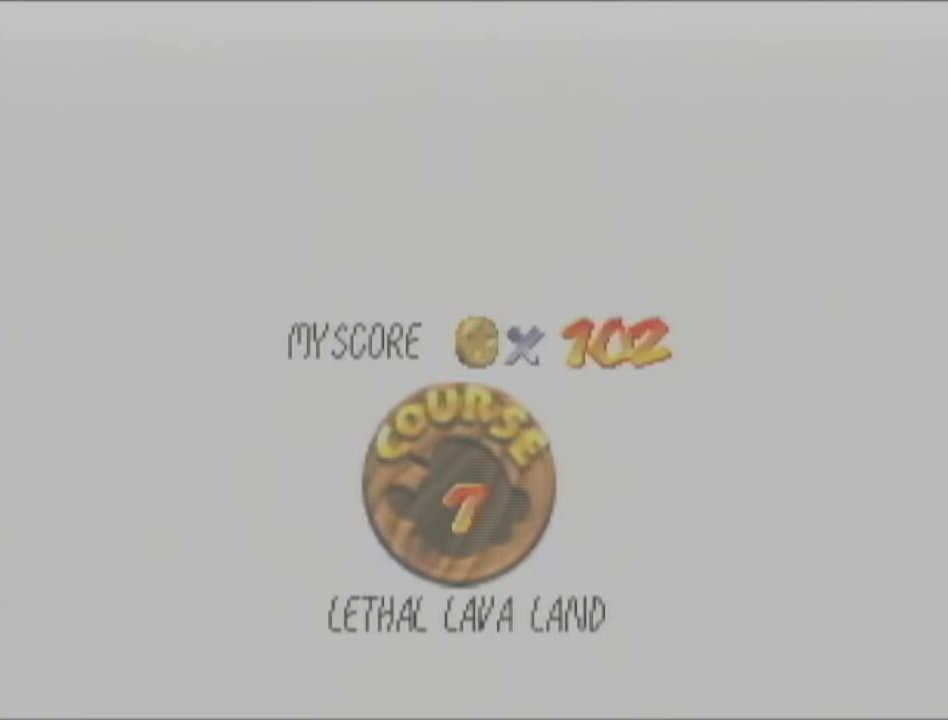
{"buttons": [], "left_stick": "center", "events": []}
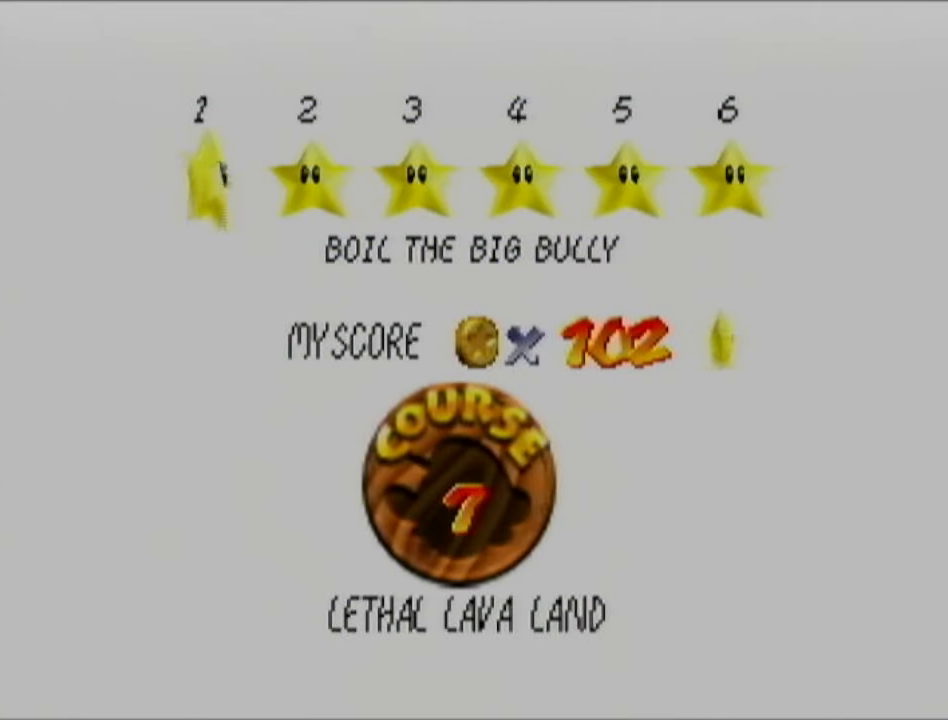
{"buttons": [], "left_stick": "center", "events": [[300, "START", "down"], [350, "START", "up"]]}
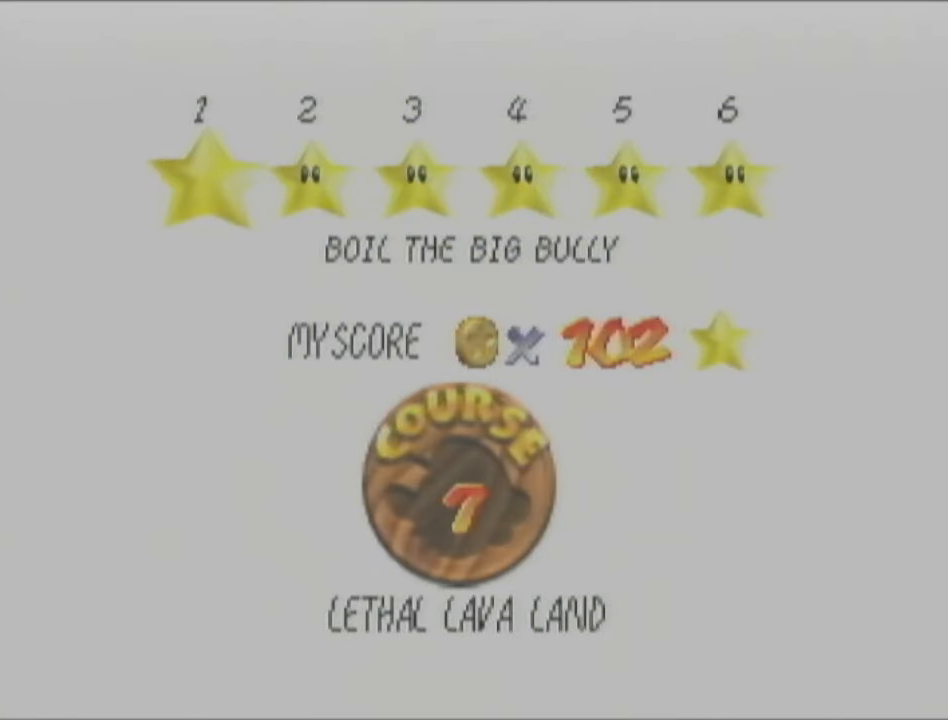
{"buttons": [], "left_stick": "center", "events": []}
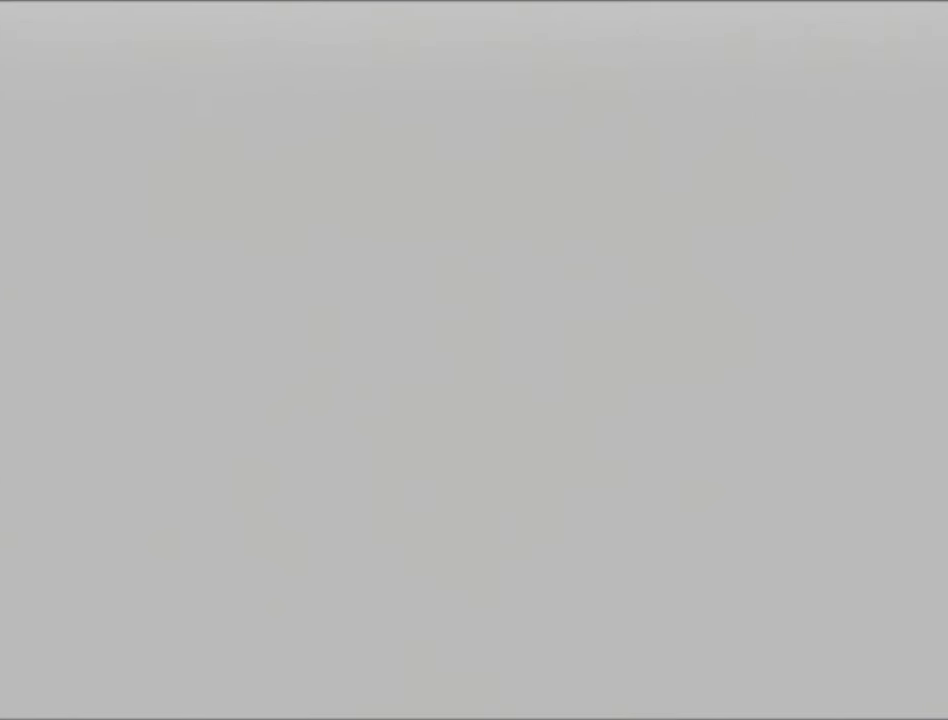
{"buttons": [], "left_stick": "up-right", "events": [[300, "left_stick", "up-right"]]}
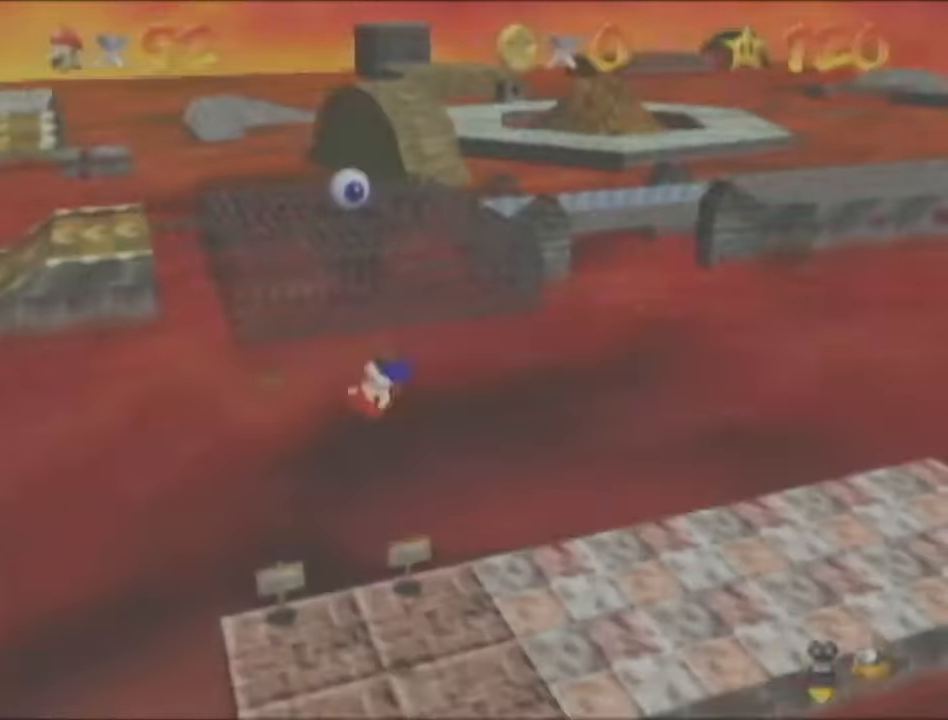
{"buttons": [], "left_stick": "up-right", "events": []}
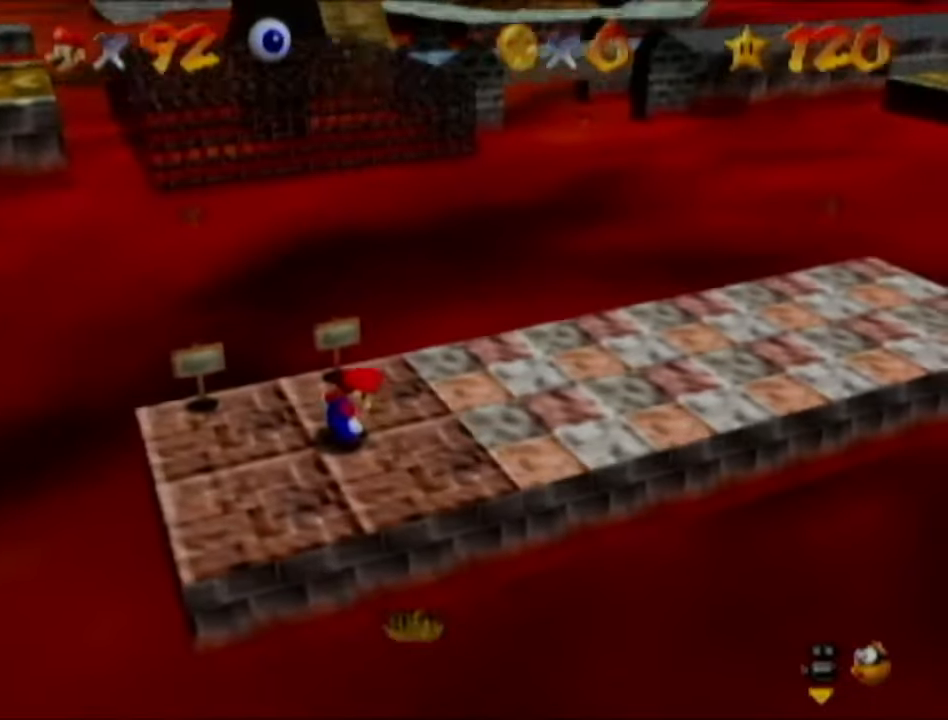
{"buttons": [], "left_stick": "up-right", "events": []}
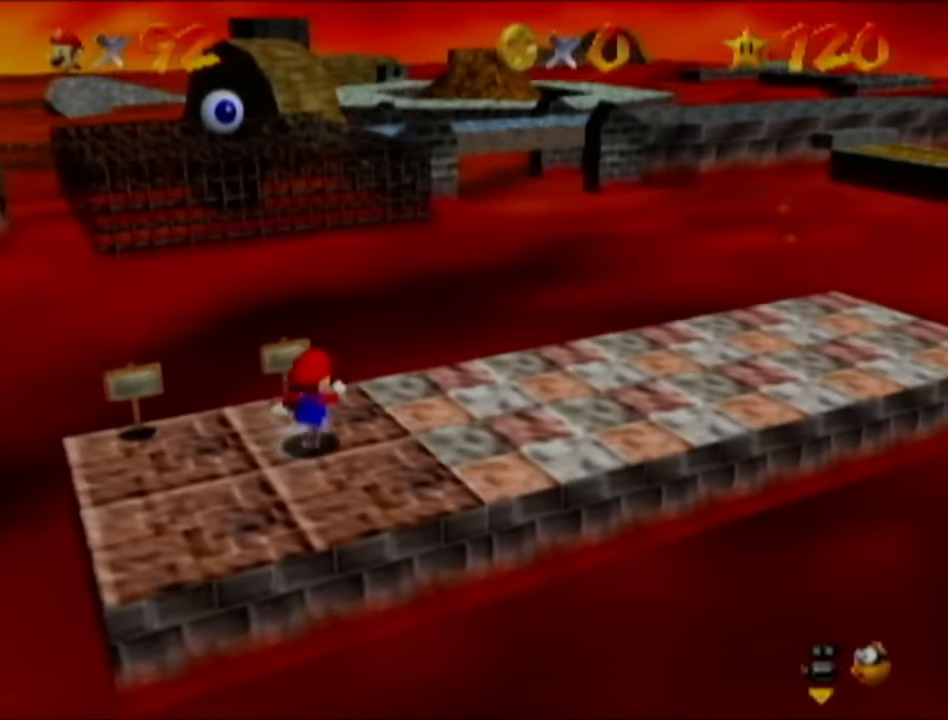
{"buttons": [], "left_stick": "center", "events": [[200, "left_stick", "center"], [283, "Z", "down"], [367, "B", "down"], [450, "B", "up"], [450, "Z", "up"]]}
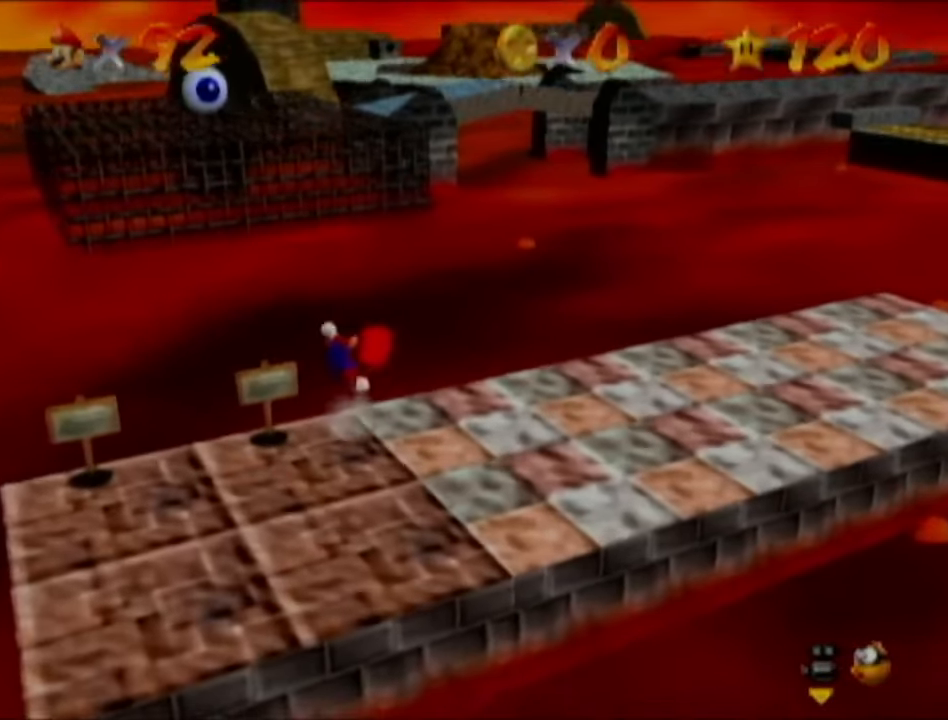
{"buttons": [], "left_stick": "center", "events": []}
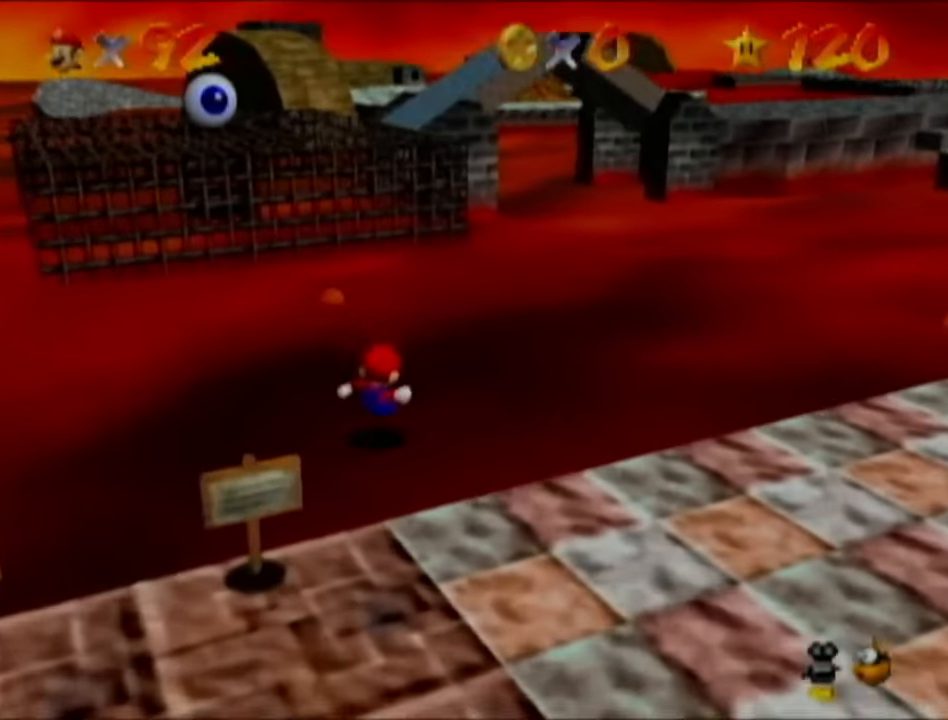
{"buttons": [], "left_stick": "center", "events": []}
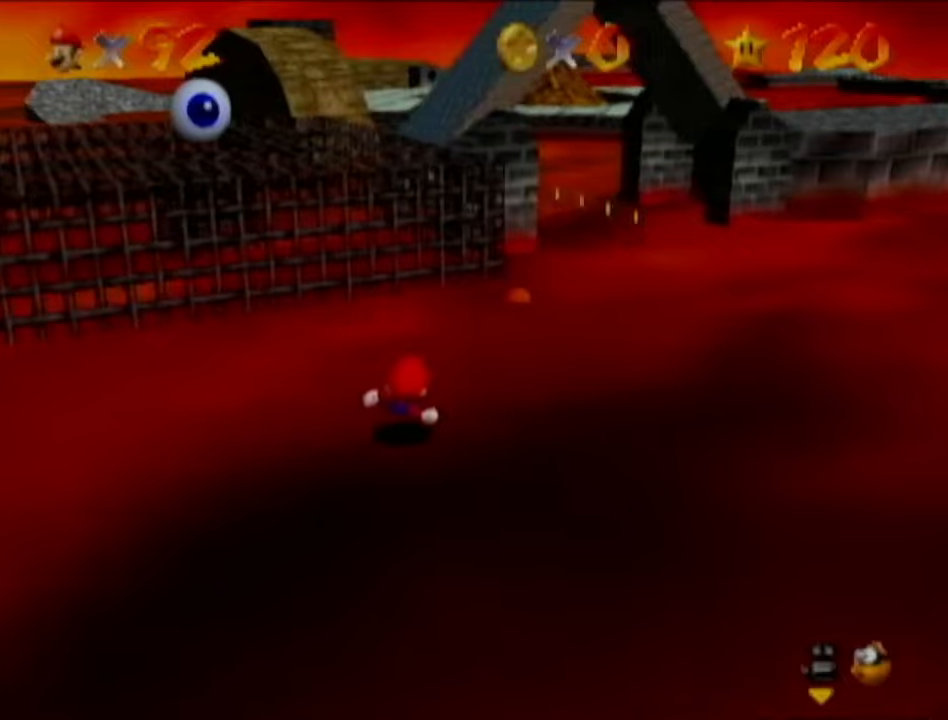
{"buttons": [], "left_stick": "up-left", "events": [[351, "left_stick", "up"], [417, "left_stick", "up-left"]]}
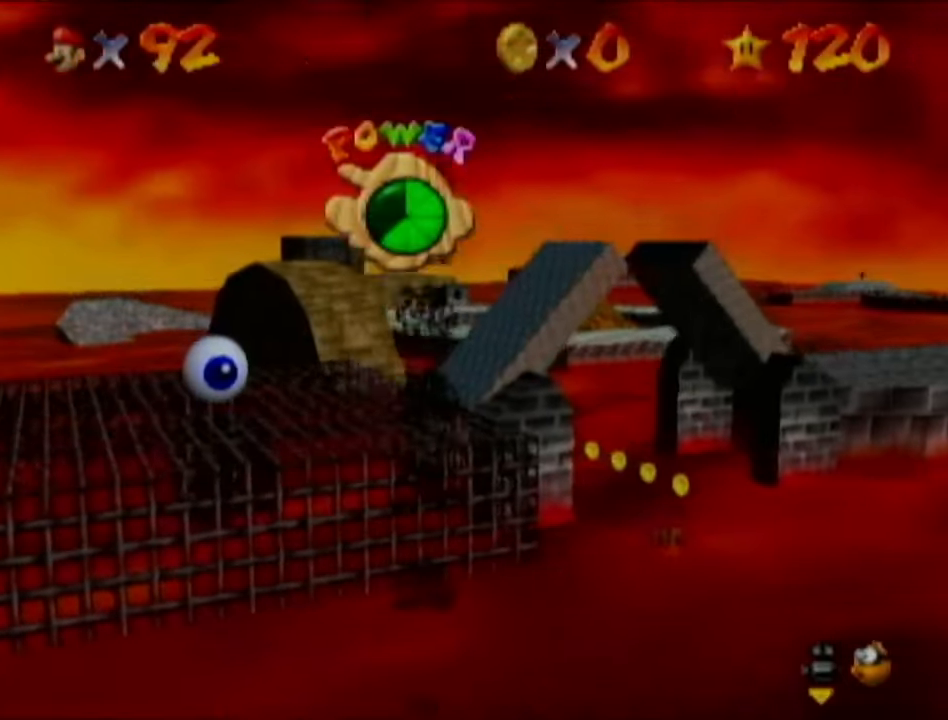
{"buttons": [], "left_stick": "up-left", "events": []}
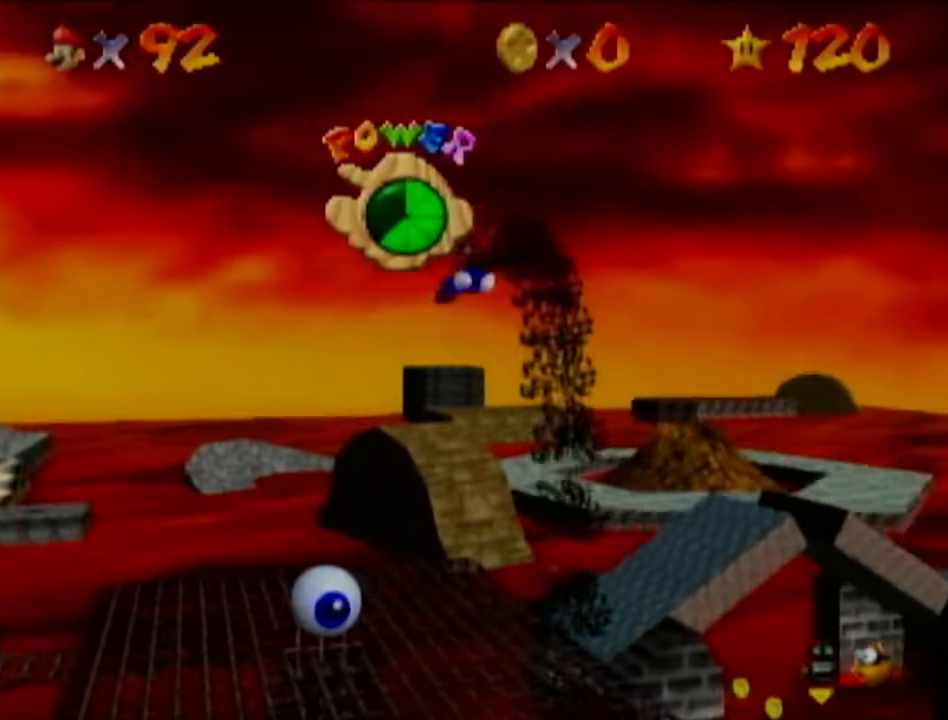
{"buttons": [], "left_stick": "center", "events": [[234, "left_stick", "center"]]}
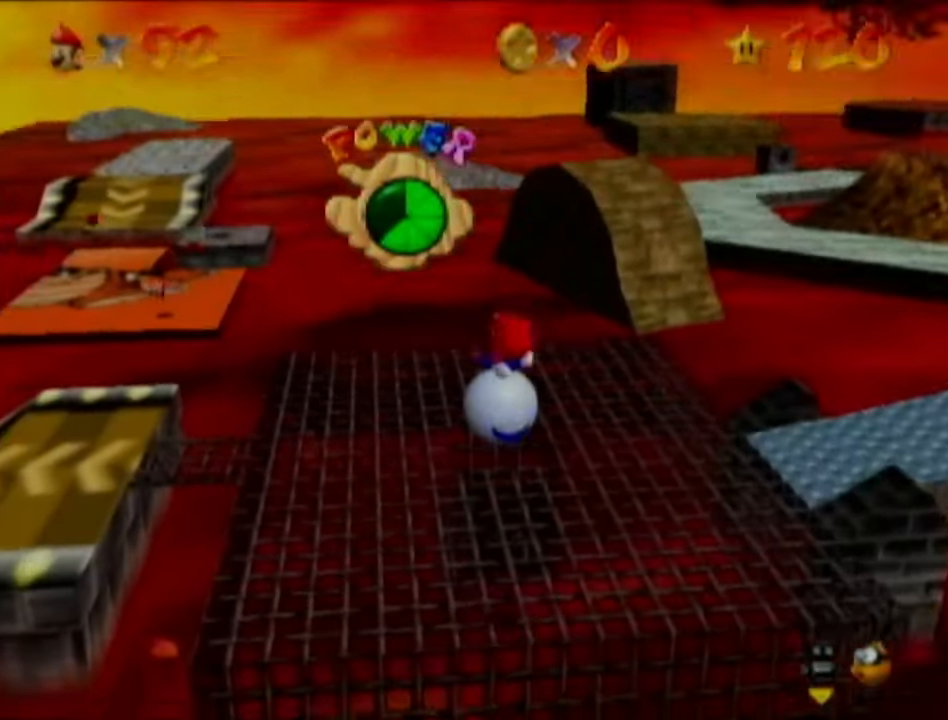
{"buttons": [], "left_stick": "right", "events": [[33, "left_stick", "down-right"], [500, "left_stick", "right"]]}
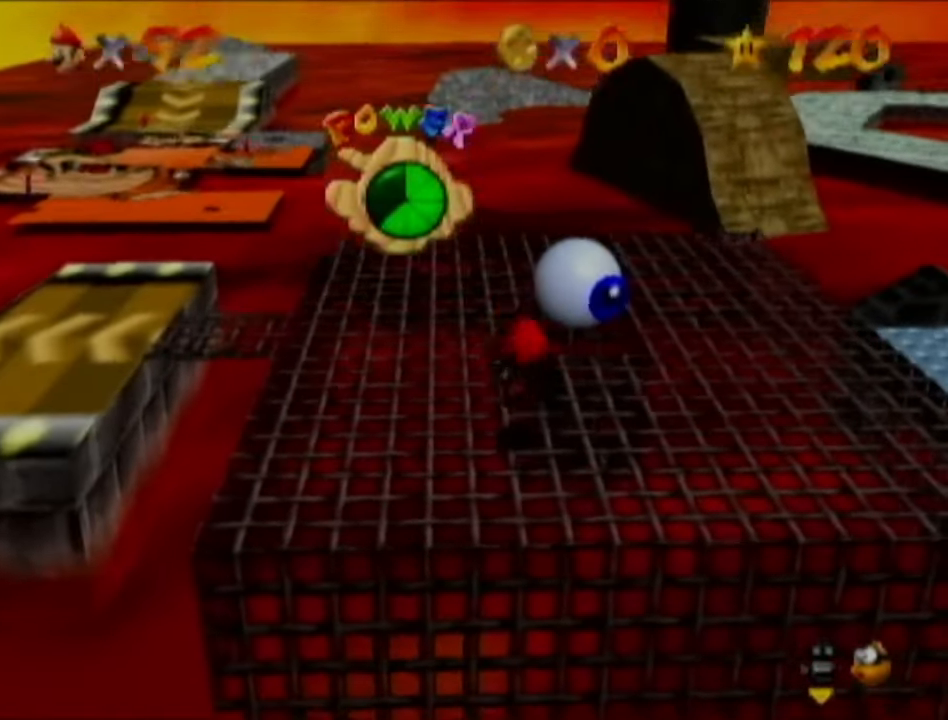
{"buttons": [], "left_stick": "right", "events": []}
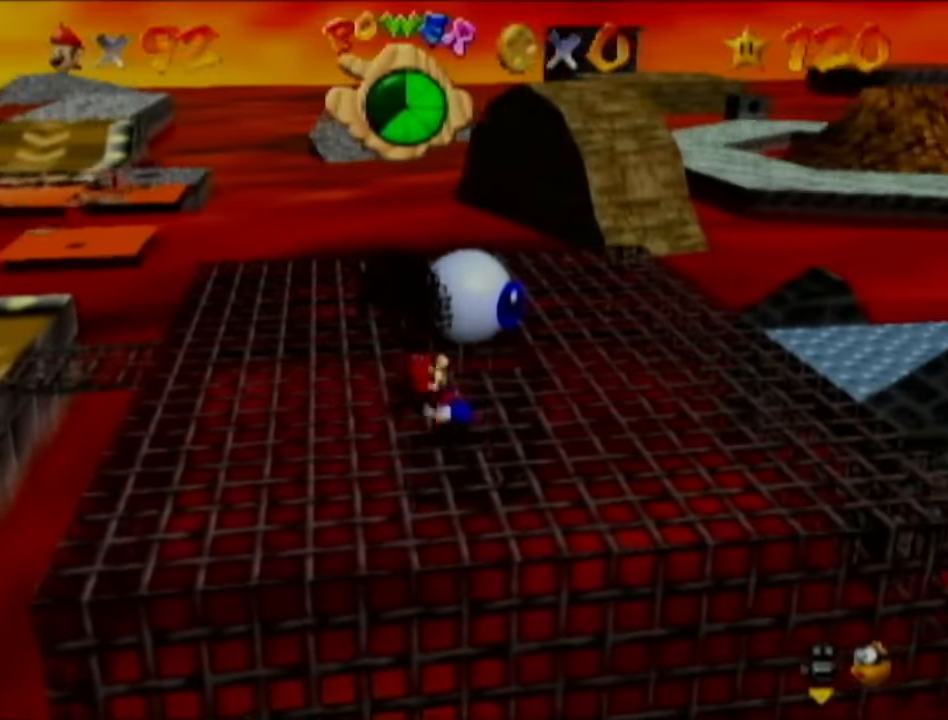
{"buttons": [], "left_stick": "up-right", "events": [[484, "left_stick", "up-right"]]}
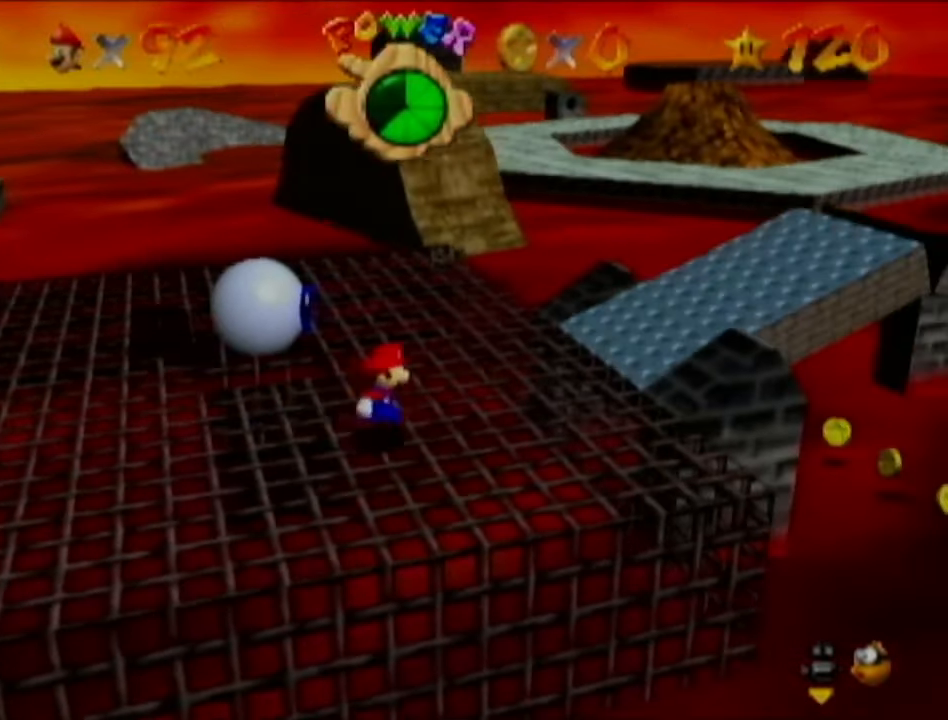
{"buttons": [], "left_stick": "up", "events": [[267, "left_stick", "center"], [434, "left_stick", "up"]]}
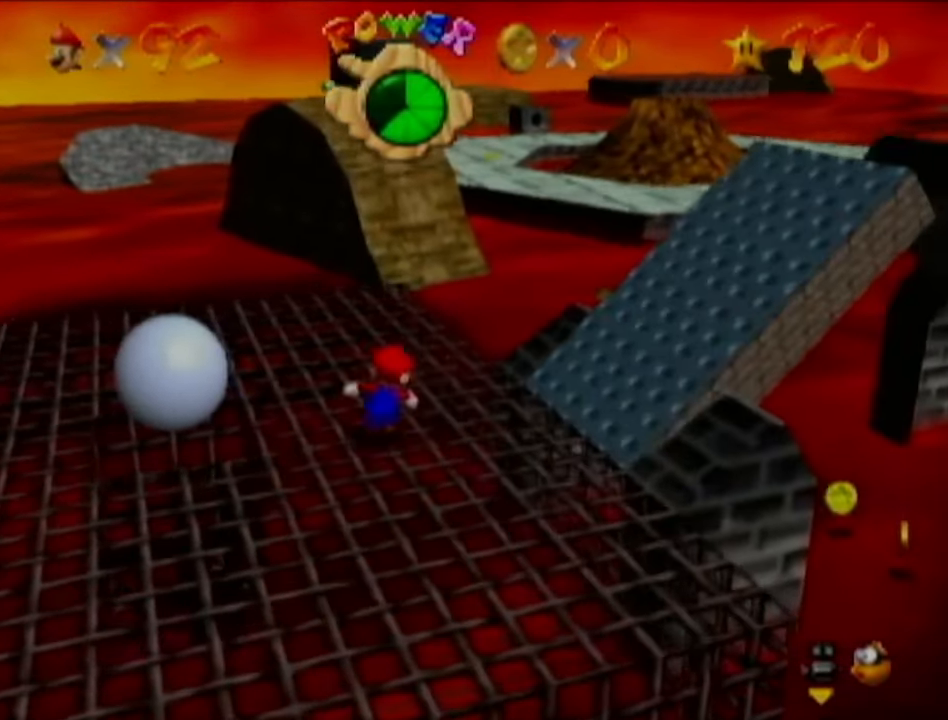
{"buttons": [], "left_stick": "up", "events": [[133, "left_stick", "center"], [334, "B", "down"], [467, "B", "up"], [467, "left_stick", "up"]]}
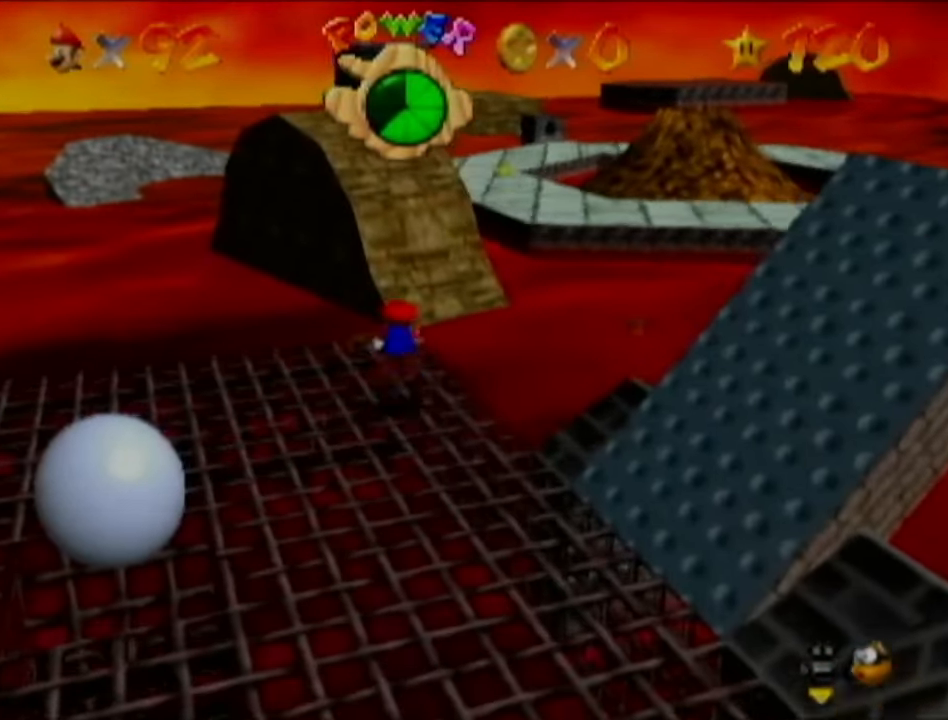
{"buttons": [], "left_stick": "center", "events": [[84, "left_stick", "center"], [217, "B", "down"], [351, "B", "up"]]}
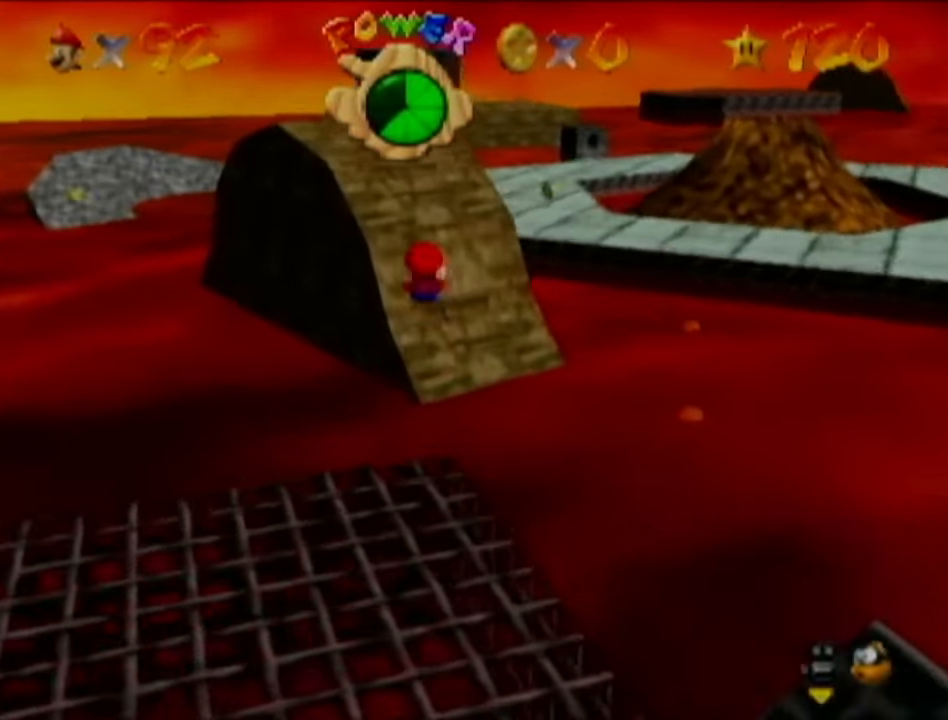
{"buttons": [], "left_stick": "up", "events": [[17, "left_stick", "up"], [300, "left_stick", "center"], [434, "left_stick", "up"]]}
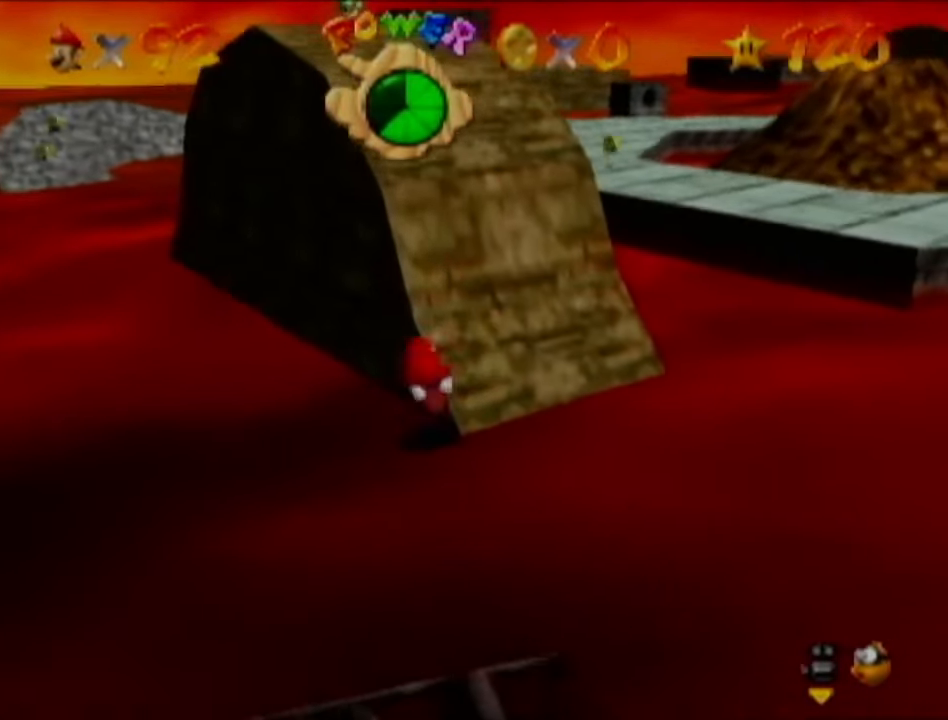
{"buttons": [], "left_stick": "center", "events": [[67, "left_stick", "center"]]}
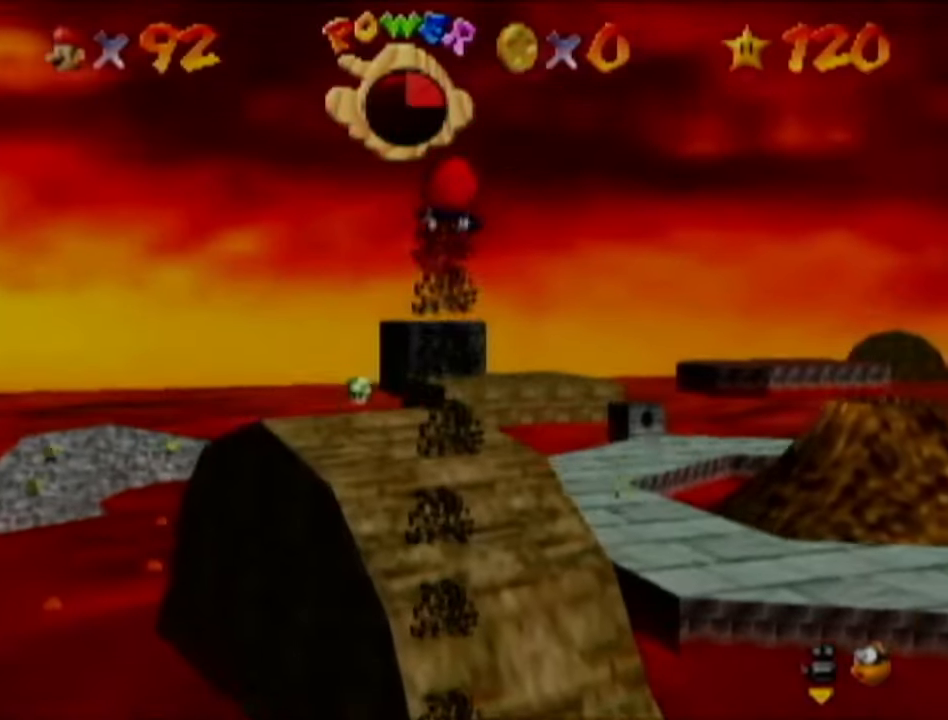
{"buttons": [], "left_stick": "center", "events": []}
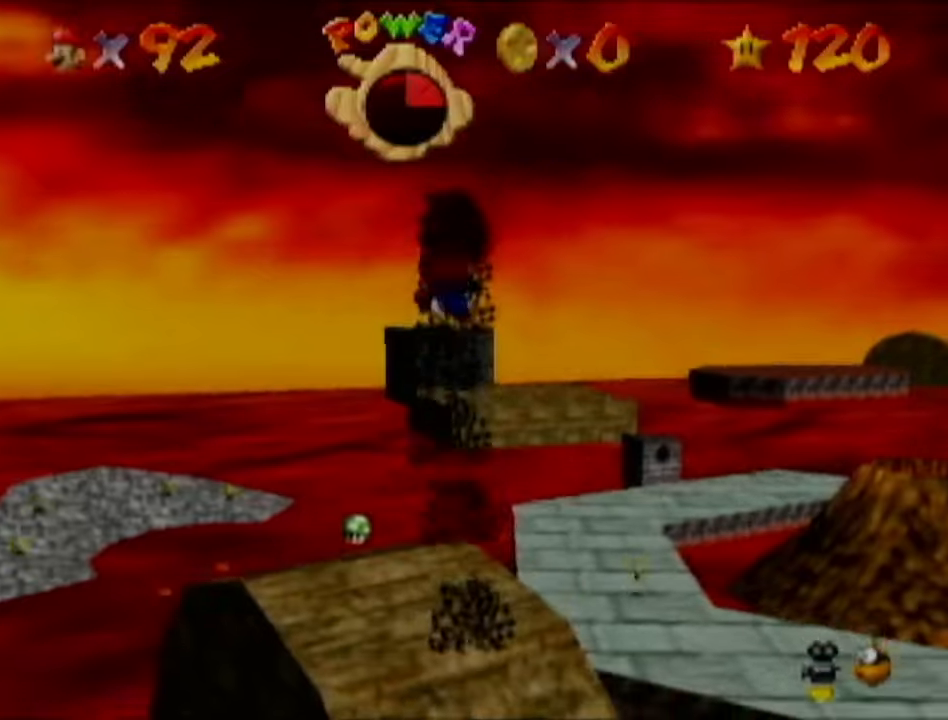
{"buttons": [], "left_stick": "up-left", "events": [[334, "left_stick", "up-left"]]}
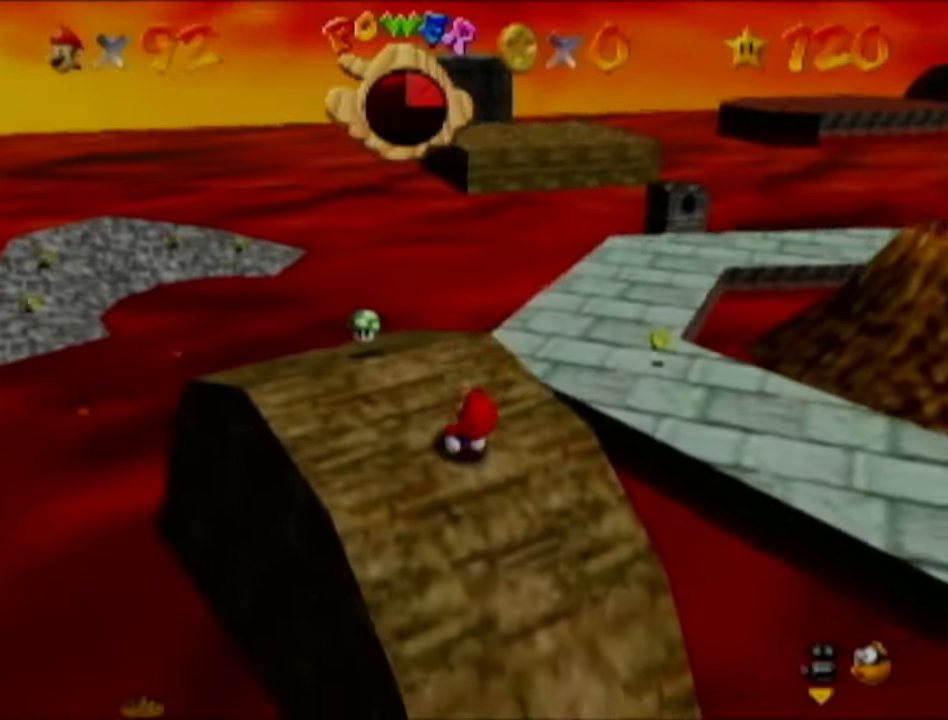
{"buttons": [], "left_stick": "up-left", "events": []}
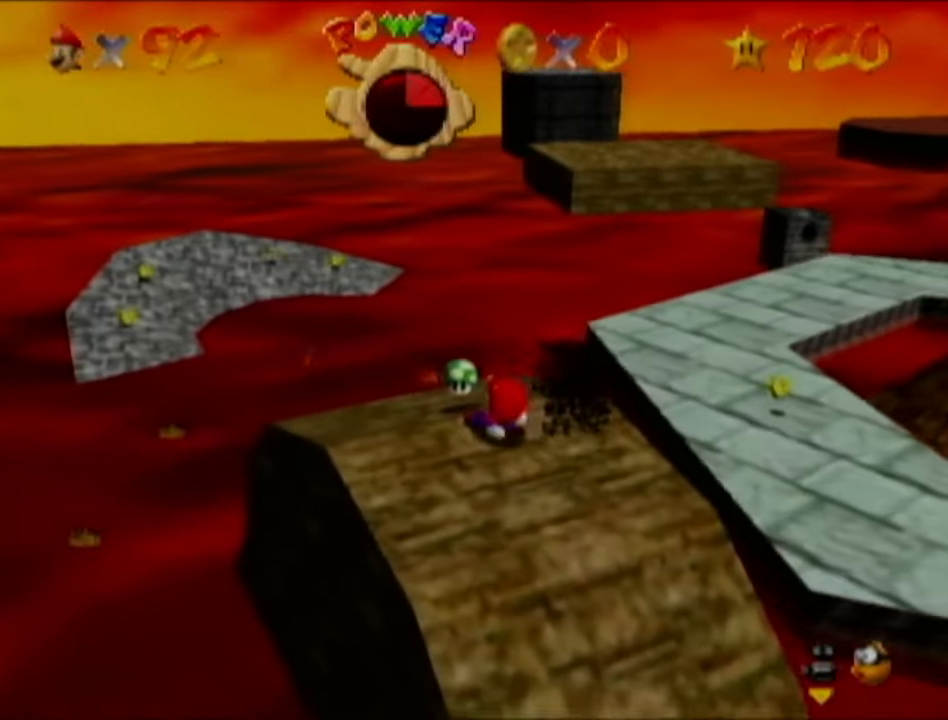
{"buttons": [], "left_stick": "up-left", "events": []}
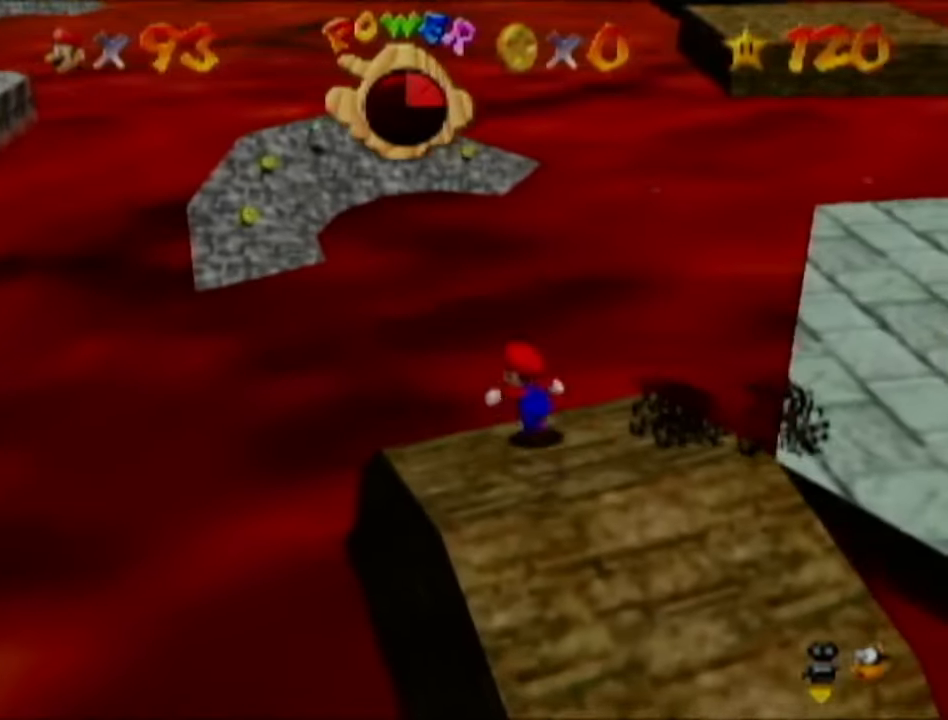
{"buttons": [], "left_stick": "up", "events": [[16, "Z", "down"], [83, "B", "down"], [200, "B", "up"], [200, "Z", "up"], [233, "left_stick", "up"]]}